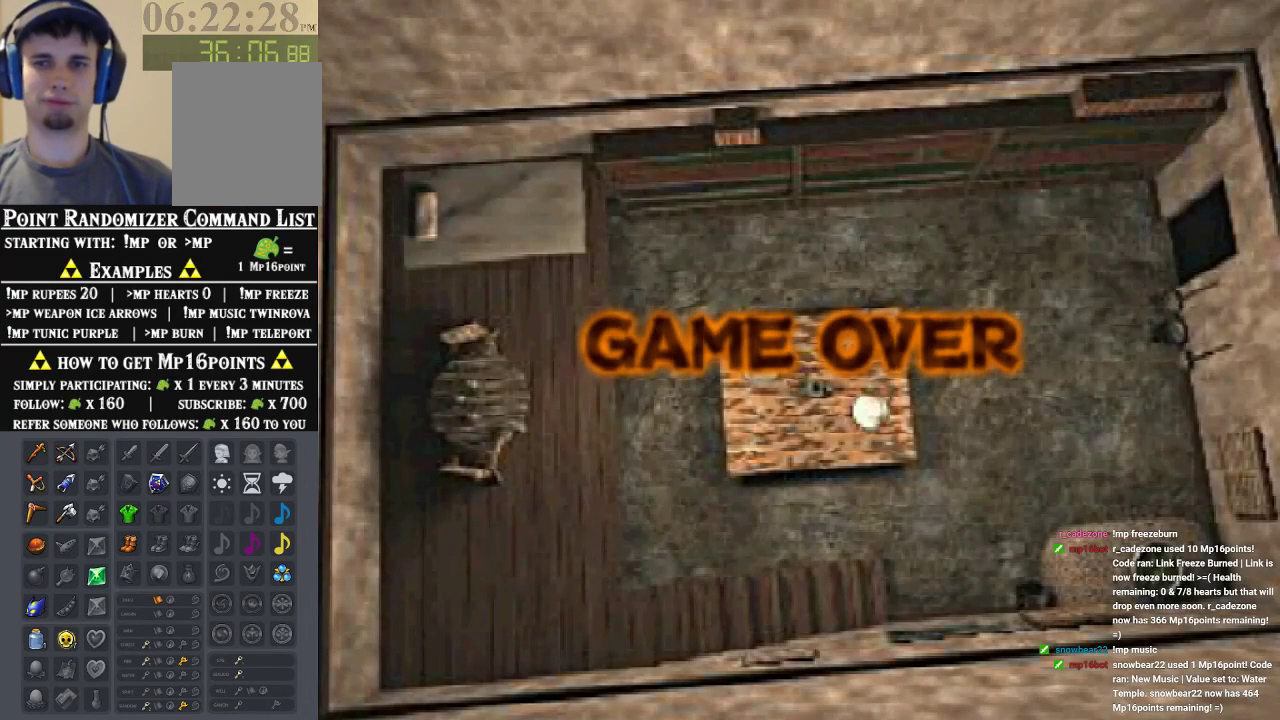
Gameplay with a controller (Nintendo layout); each line is a JSON object with the inputs held at the frame after it. "events" lists button and stick changes between this image and that frame as [ms after this image, input, new state], when the widget could be followed in between. Not read: A L1 L3 R1 R3.
{"buttons": ["B"], "left_stick": "center", "events": [[333, "B", "down"], [400, "B", "up"], [467, "B", "down"]]}
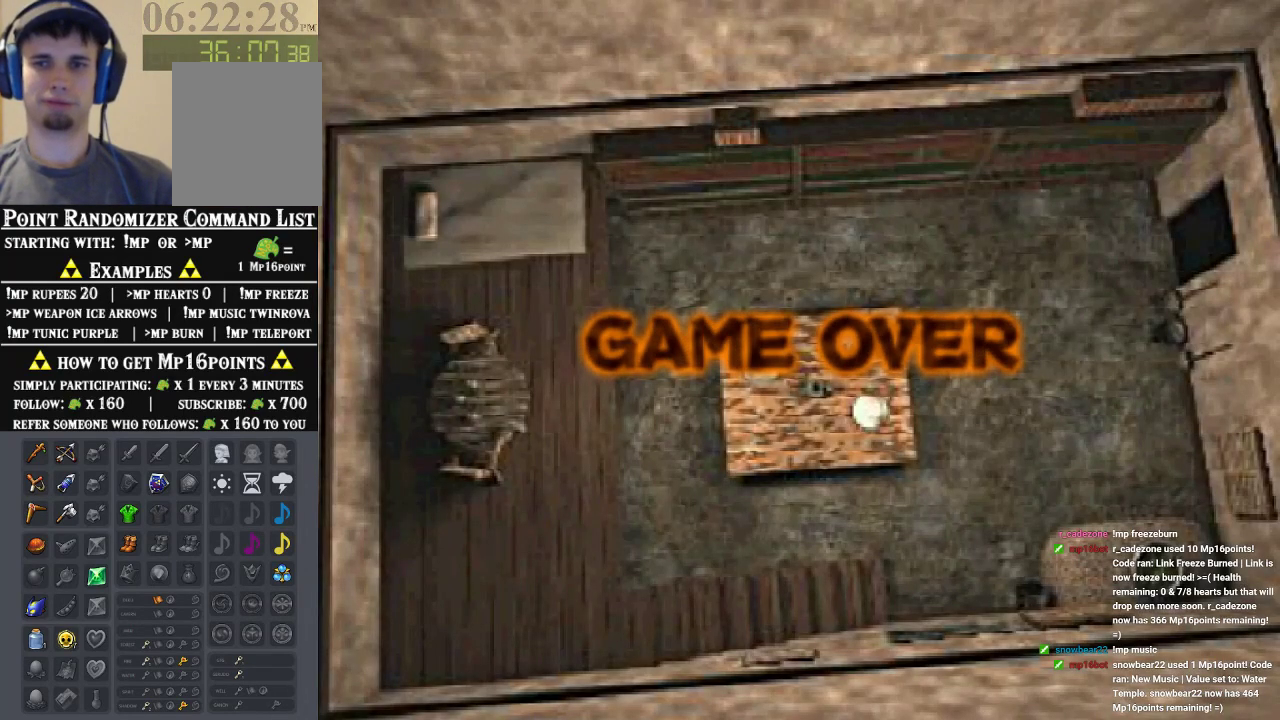
{"buttons": [], "left_stick": "center", "events": [[33, "B", "up"], [100, "B", "down"], [333, "B", "up"]]}
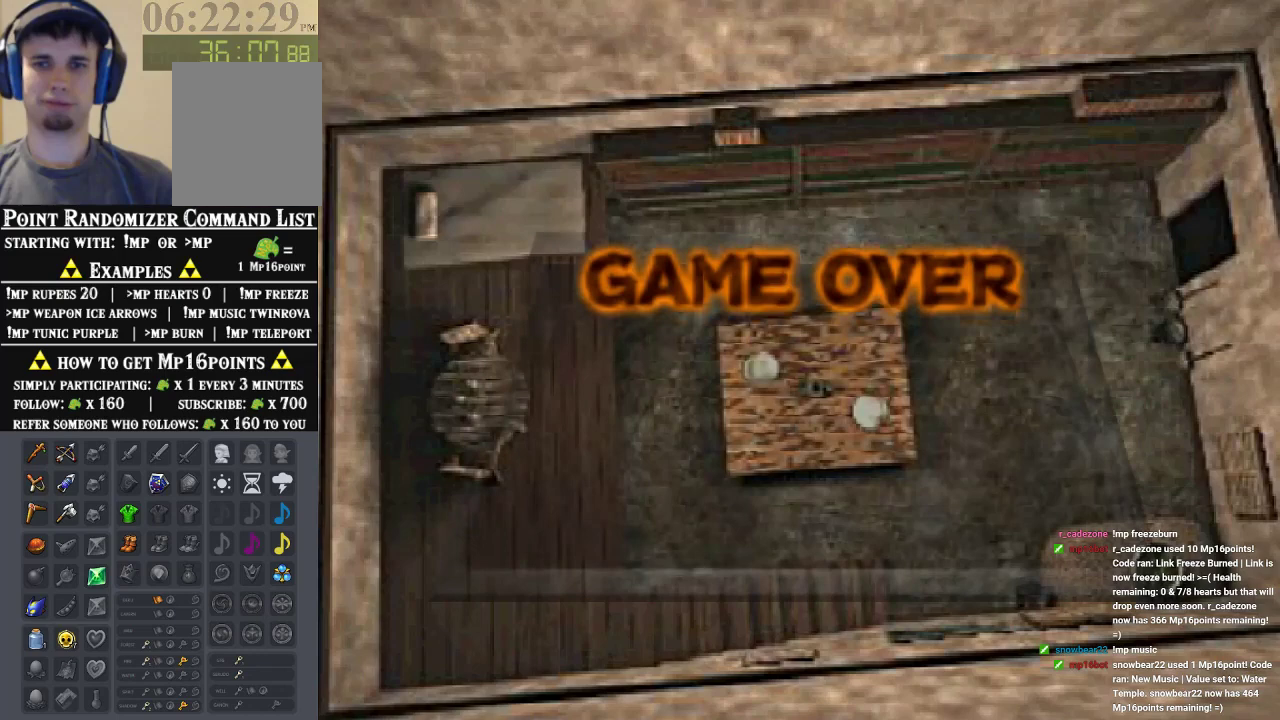
{"buttons": [], "left_stick": "center"}
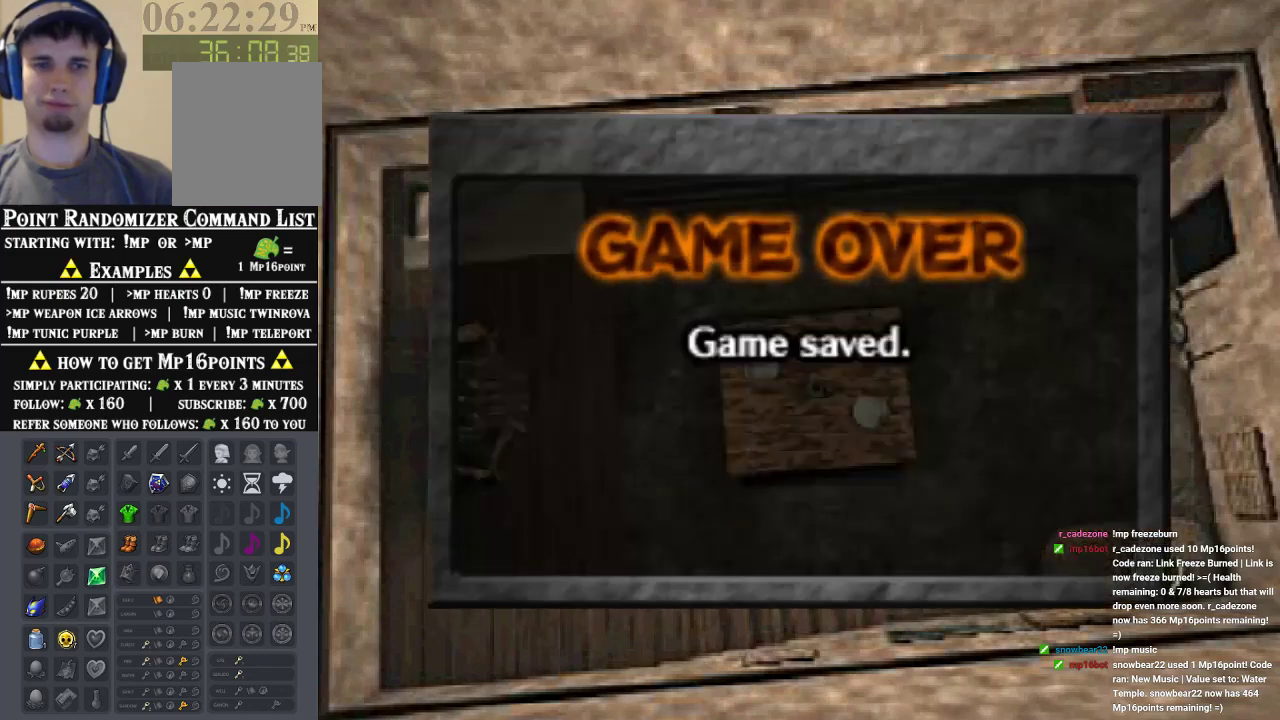
{"buttons": [], "left_stick": "center", "events": []}
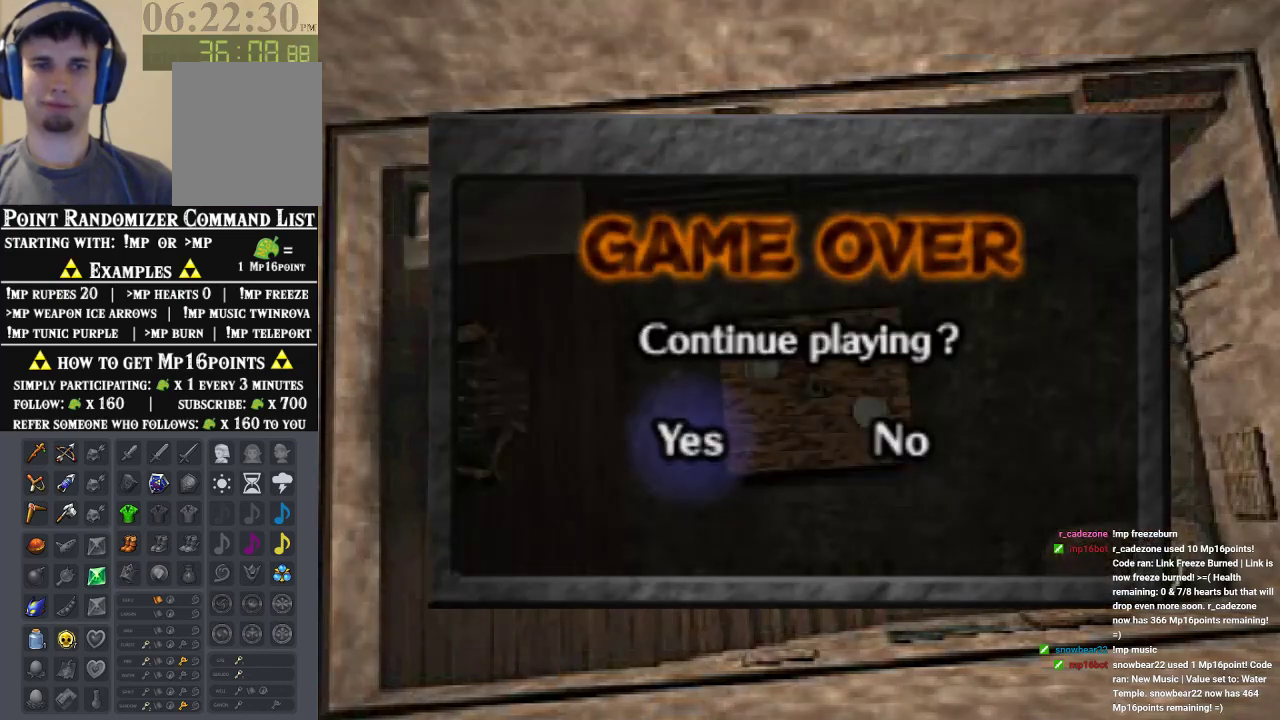
{"buttons": [], "left_stick": "center", "events": []}
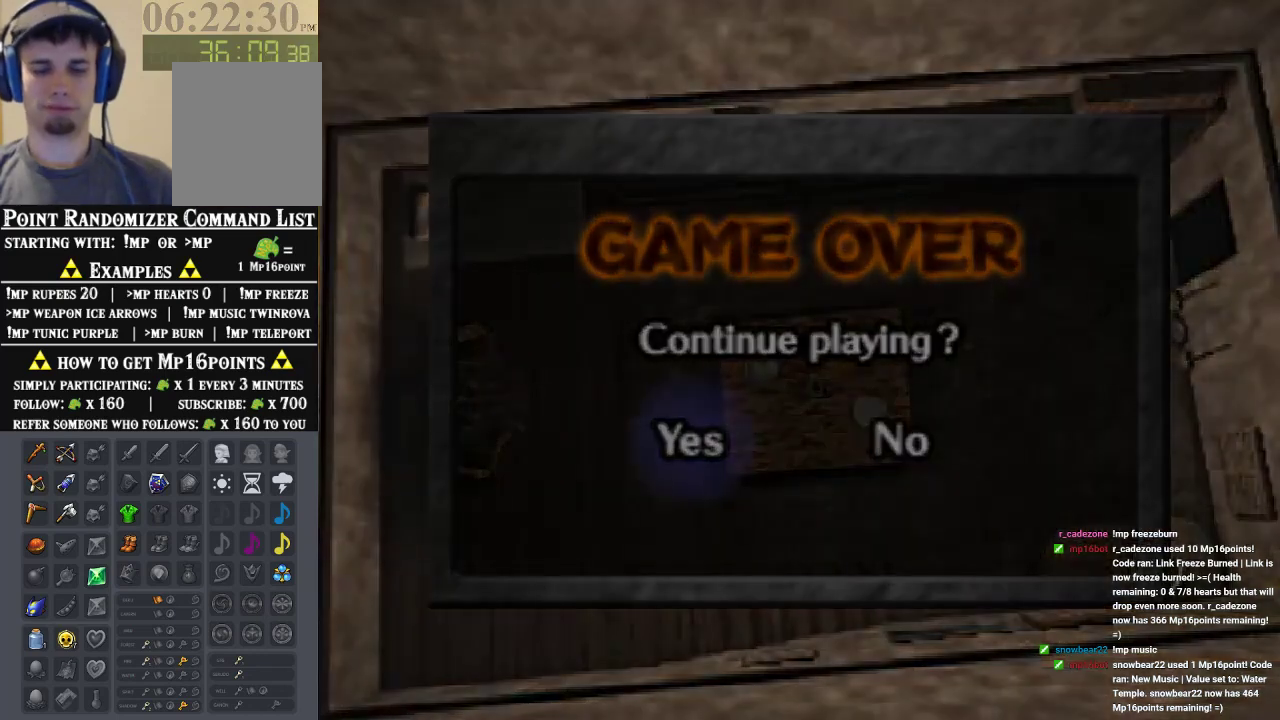
{"buttons": [], "left_stick": "center", "events": []}
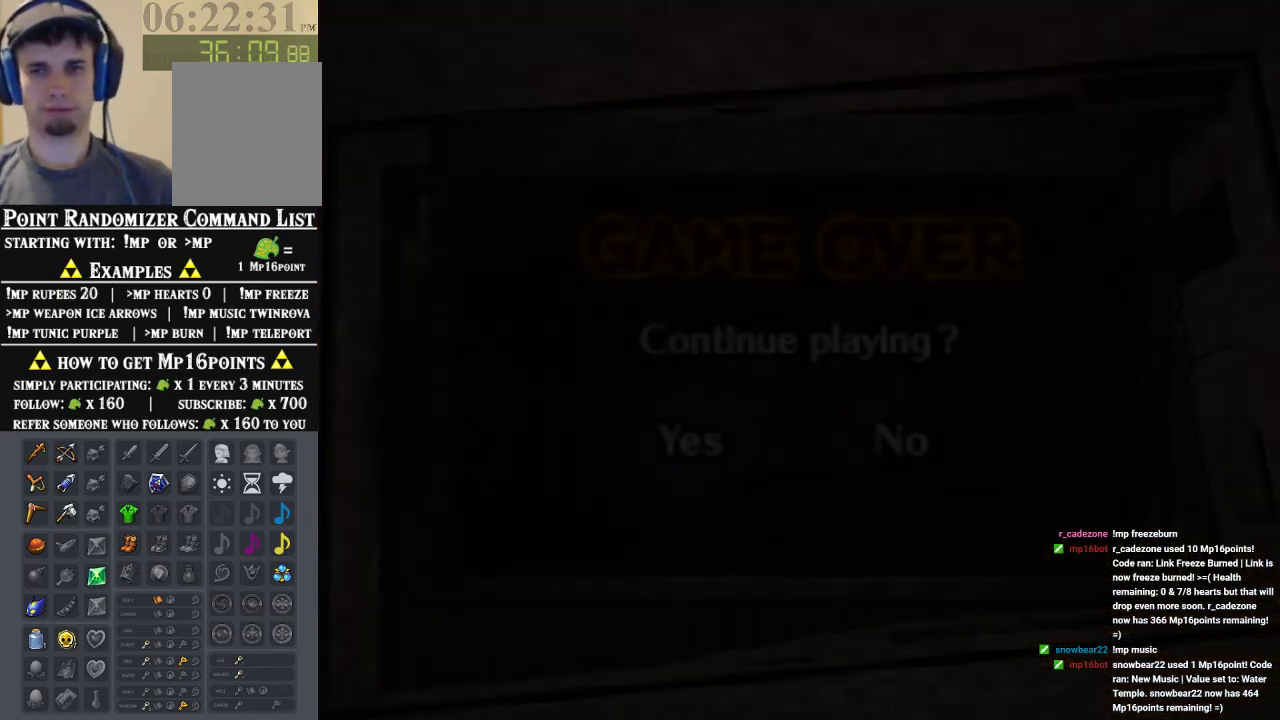
{"buttons": [], "left_stick": "center", "events": []}
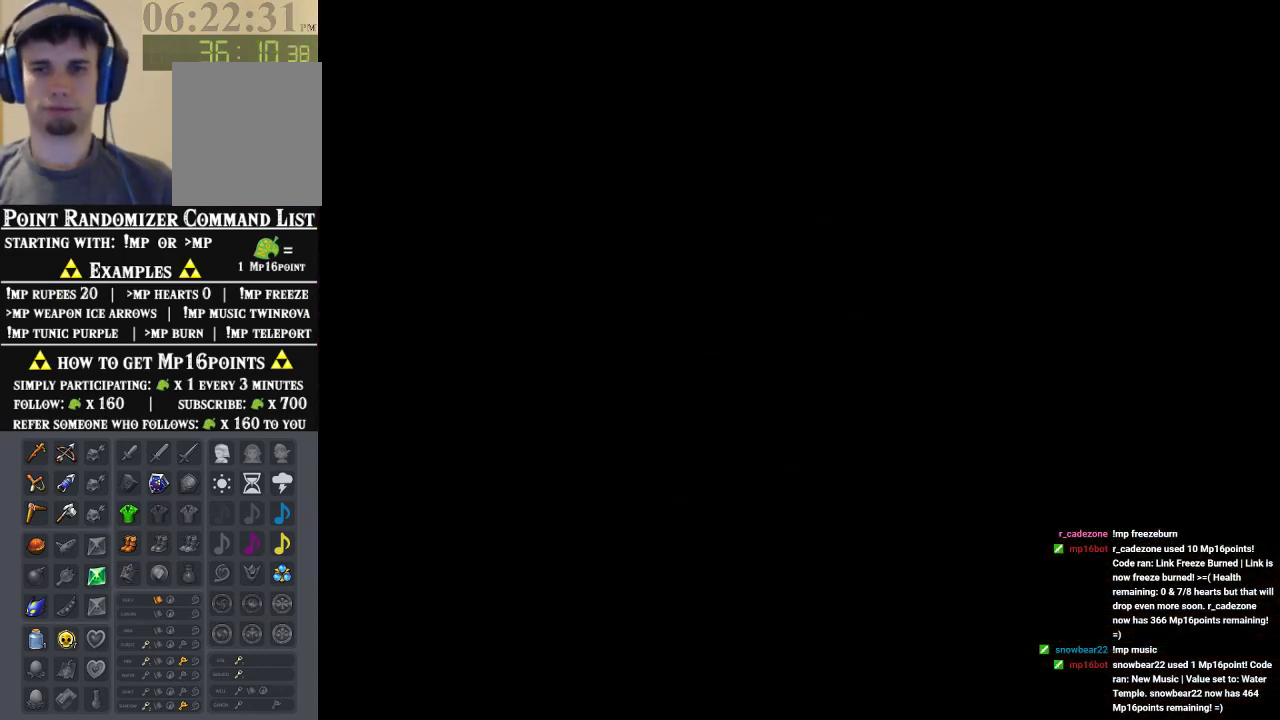
{"buttons": [], "left_stick": "center", "events": []}
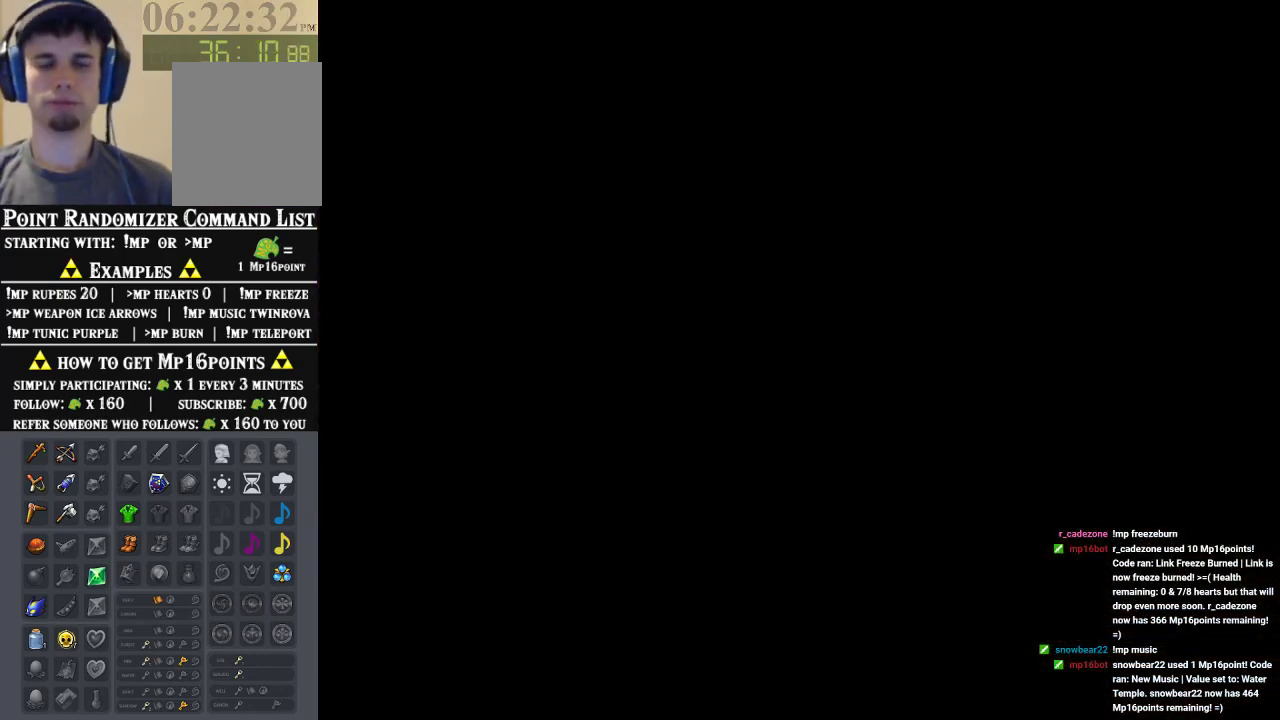
{"buttons": [], "left_stick": "center", "events": []}
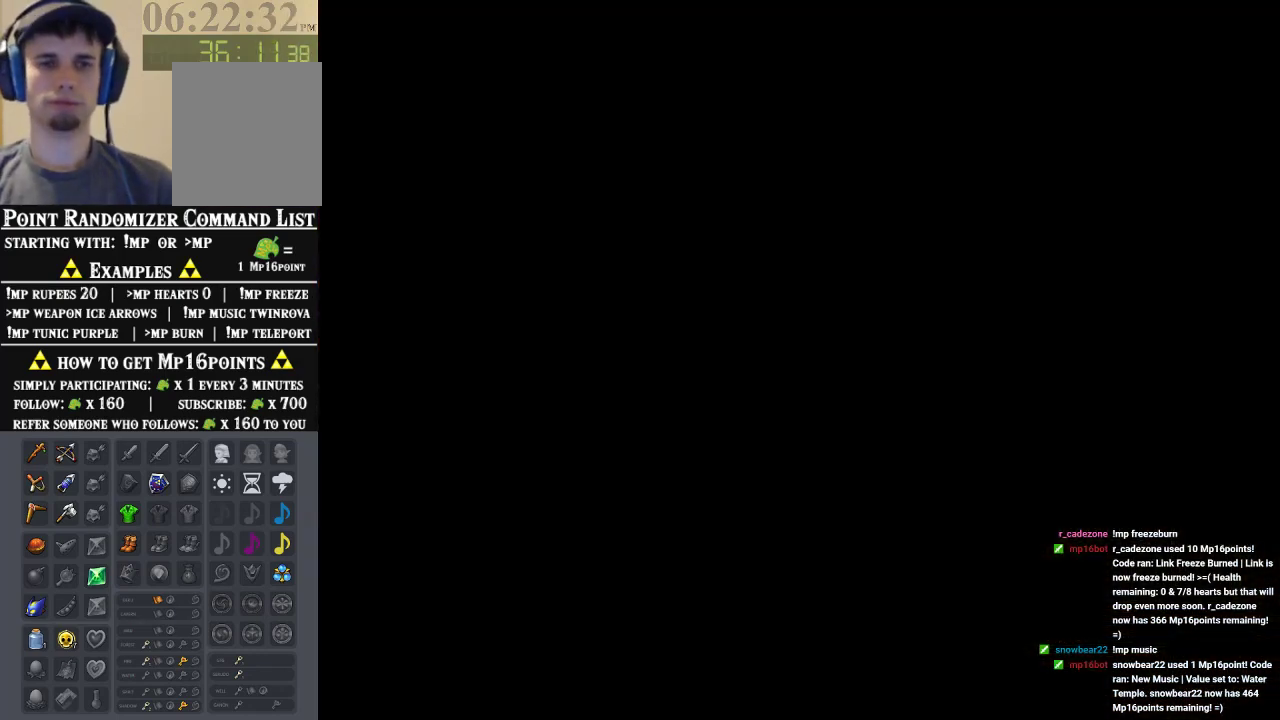
{"buttons": [], "left_stick": "up", "events": [[367, "left_stick", "up"]]}
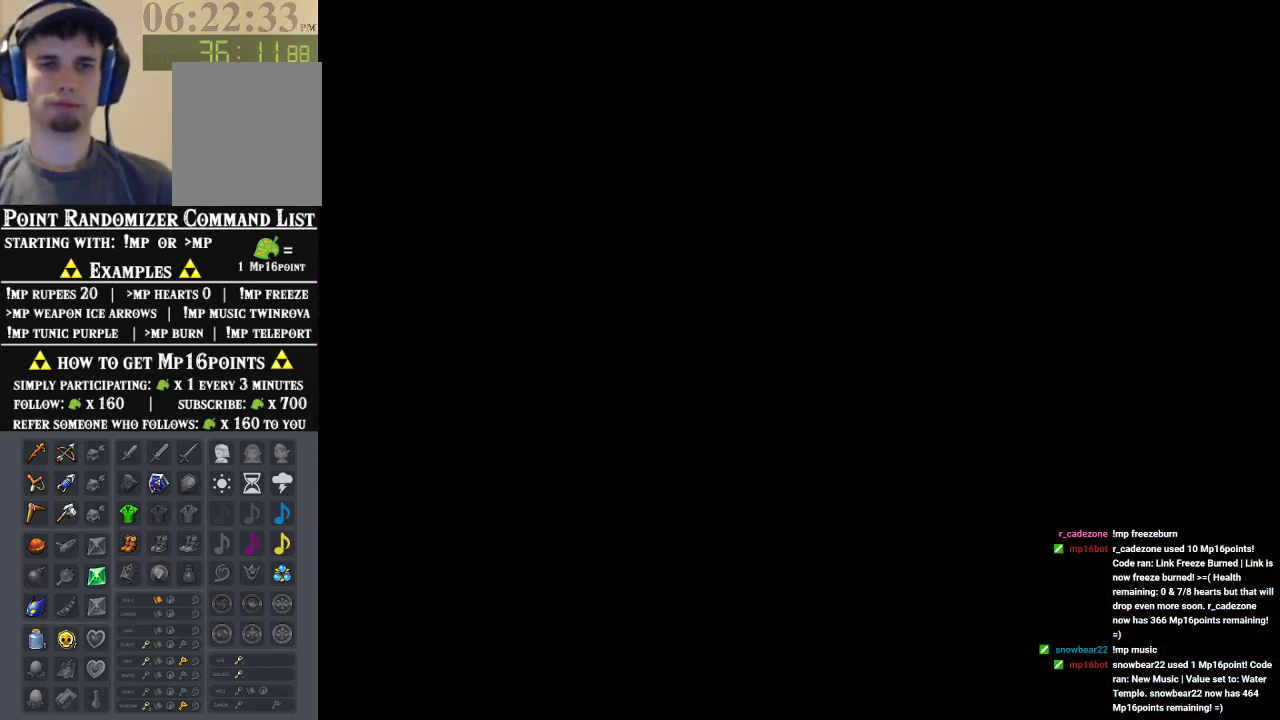
{"buttons": [], "left_stick": "up", "events": []}
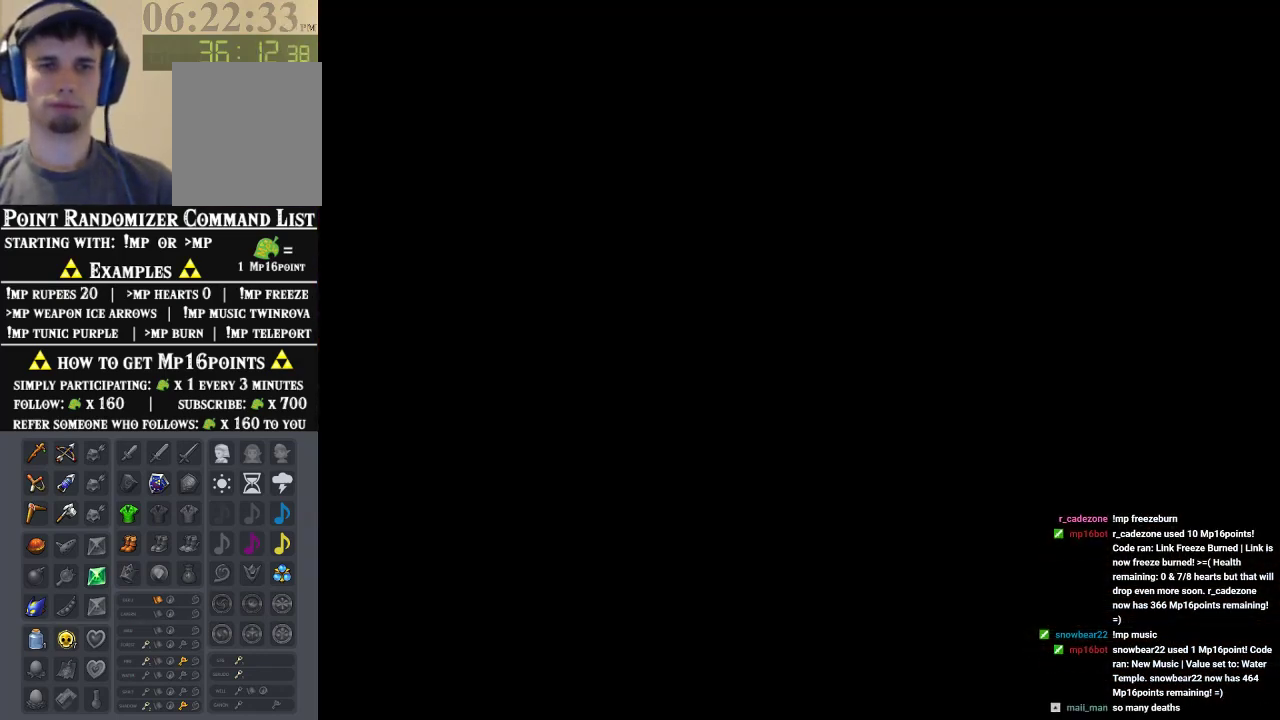
{"buttons": [], "left_stick": "up", "events": []}
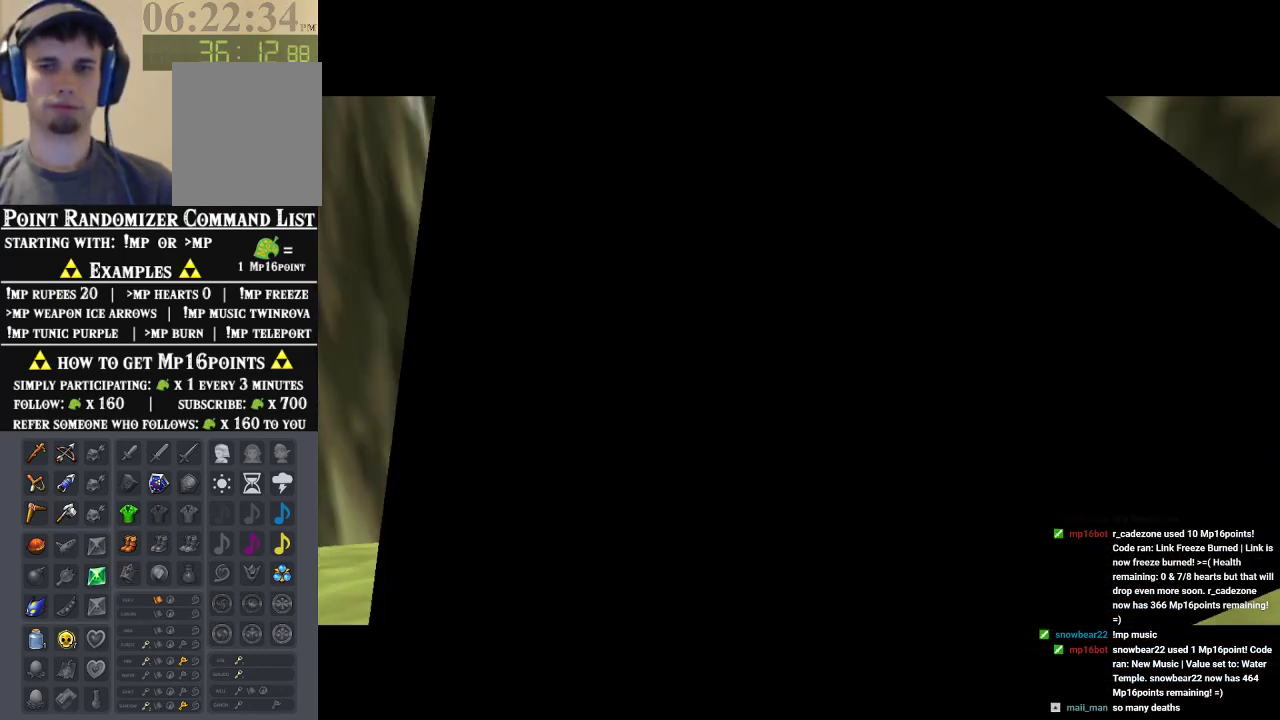
{"buttons": [], "left_stick": "up", "events": []}
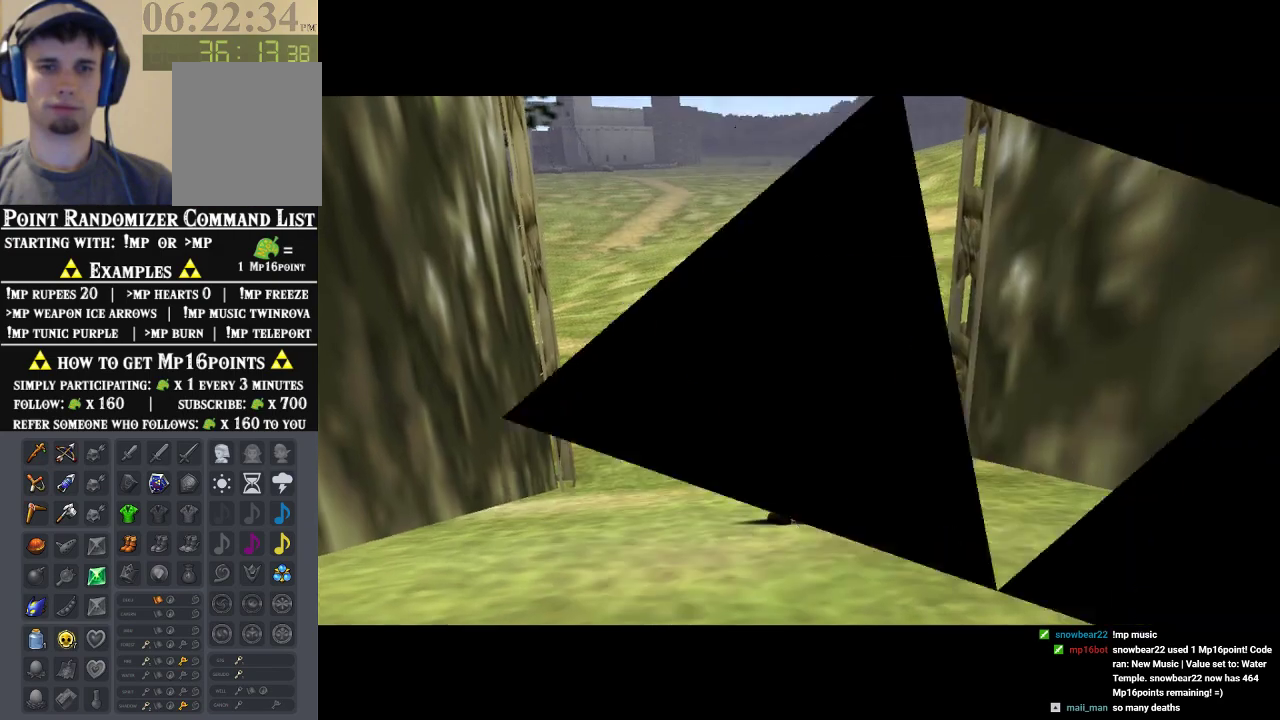
{"buttons": [], "left_stick": "up", "events": []}
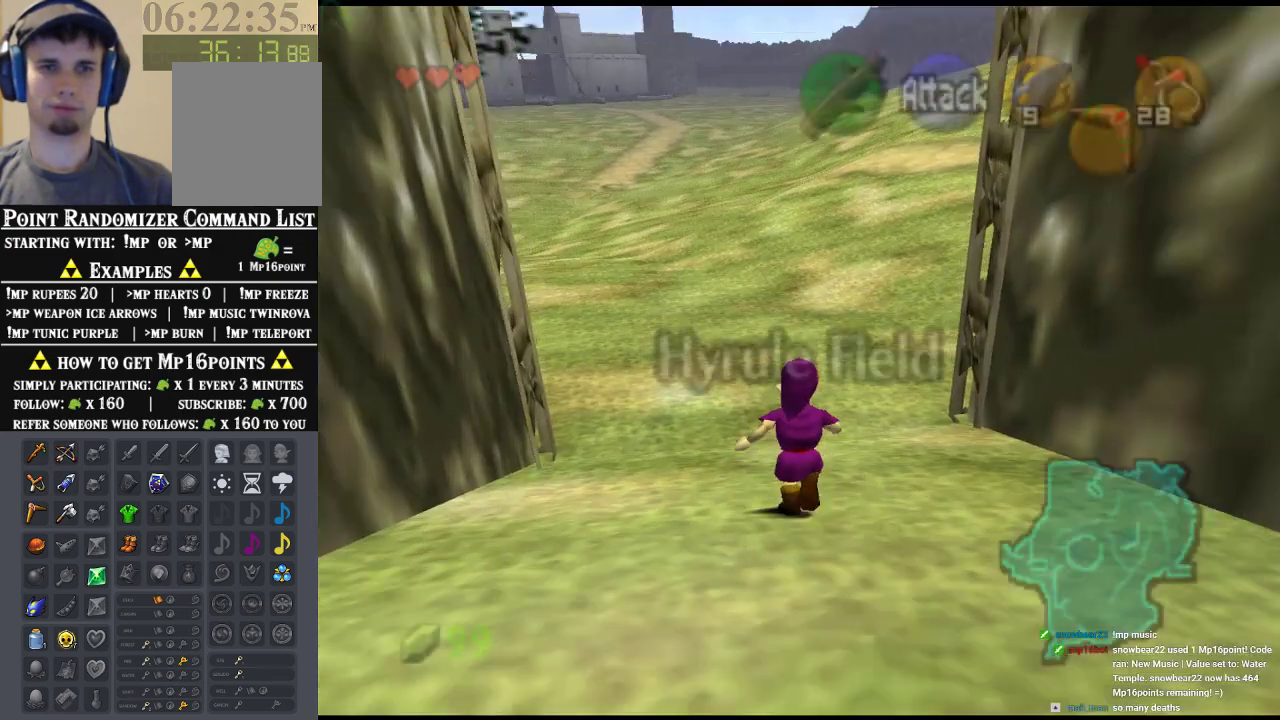
{"buttons": [], "left_stick": "up", "events": []}
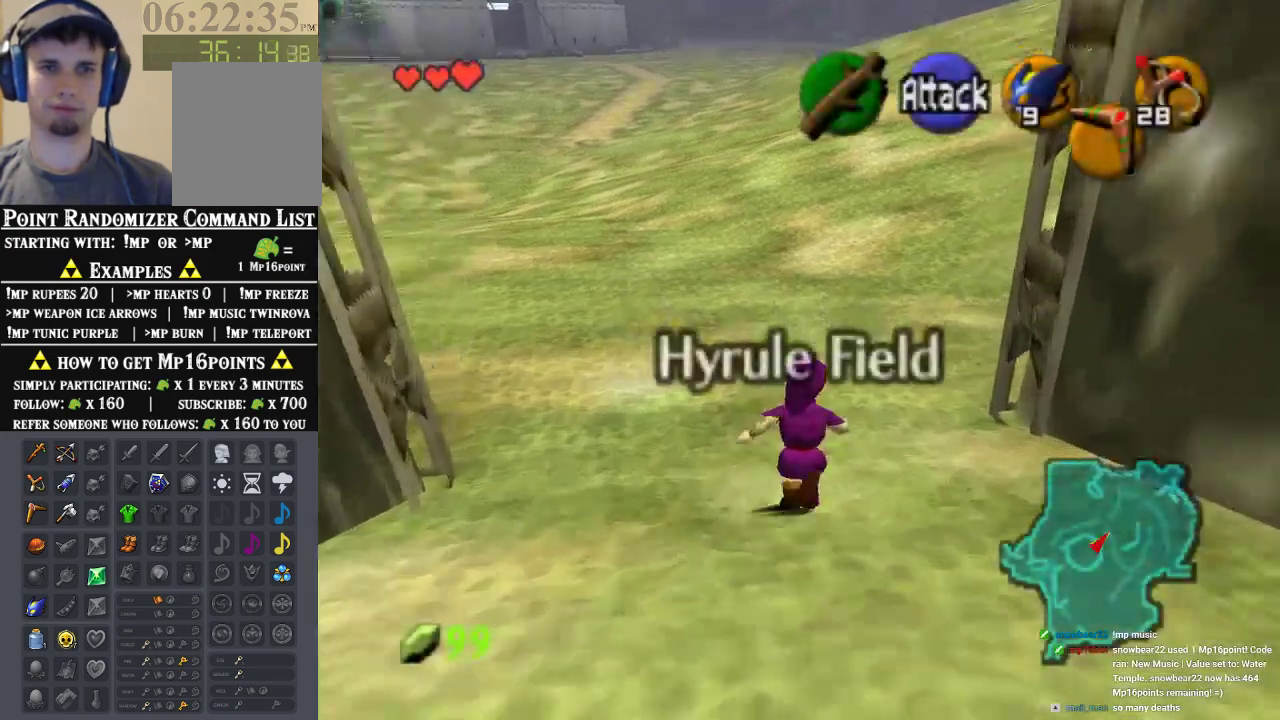
{"buttons": [], "left_stick": "up", "events": []}
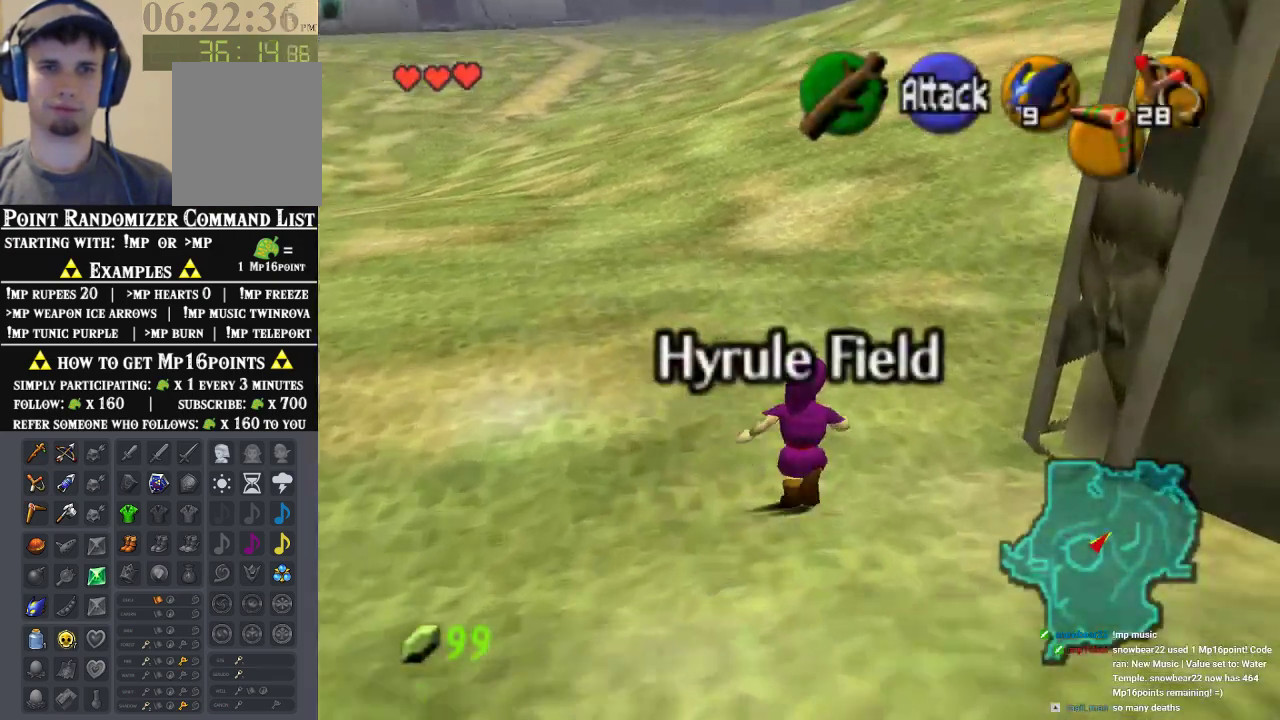
{"buttons": ["Z"], "left_stick": "center", "events": [[333, "left_stick", "down"], [500, "Z", "down"], [500, "left_stick", "center"]]}